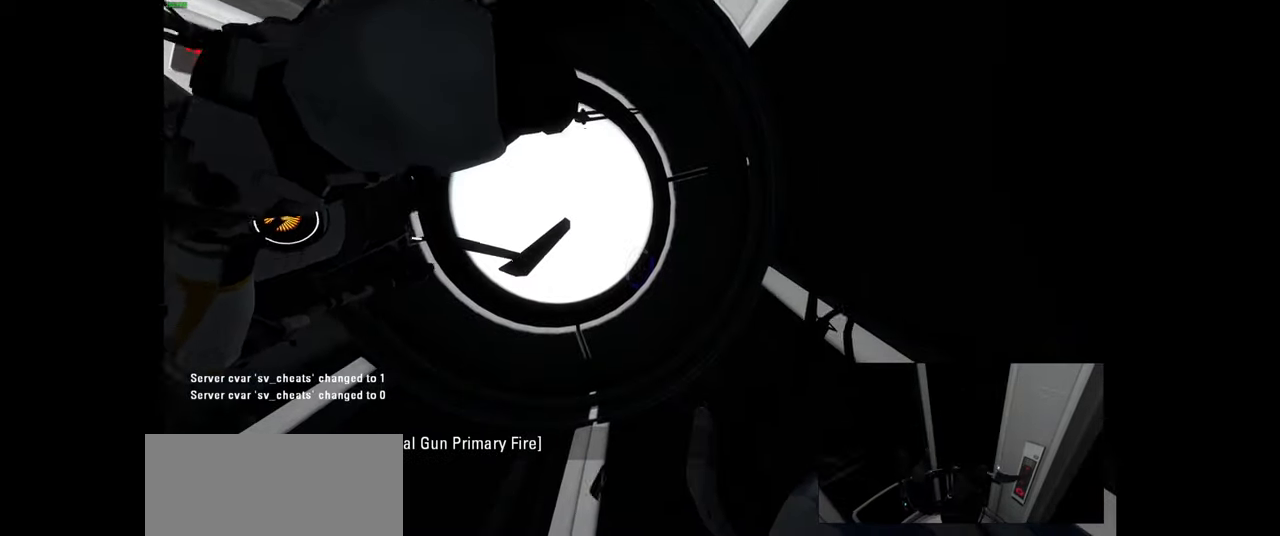
Gameplay with keyboard and mouse; each line is a JSON object with the keys and mouse buttons held at the frame after it. "events" lists presses ("down") and releases ("up") of "a", "ctrl", "d", "e", "f", "q", "r", "s", "shift", "space", "tab", "w", "mouse_left", "mouse_wheel", "mouse_right", "mouse_mb4" and "mouse_mb5" between this image and that frame as [ms after this image, input, new state], when the widget could be followed in between. "mouse_left", "mouse_wheel", "mouse_right", "mouse_mb4", "mouse_mb5" = the "left", "wheel", "right", "mb4", "mb5" buttons of the "mouse" list. No other keys are recorded. "wheel" means that the mouse wheel is clicked or scrolled. Mouse movement is not recorded.
{"keys": [], "mouse": ["left"], "events": [[150, "mouse_left", "up"], [283, "mouse_left", "down"]]}
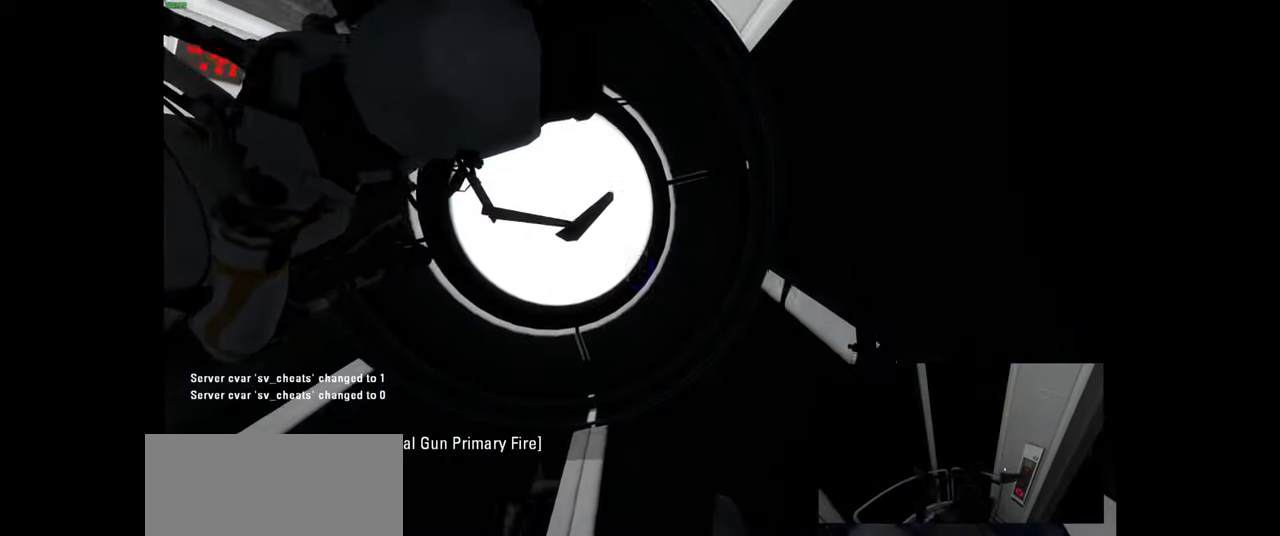
{"keys": [], "mouse": ["left"], "events": [[49, "mouse_left", "up"], [166, "mouse_left", "down"]]}
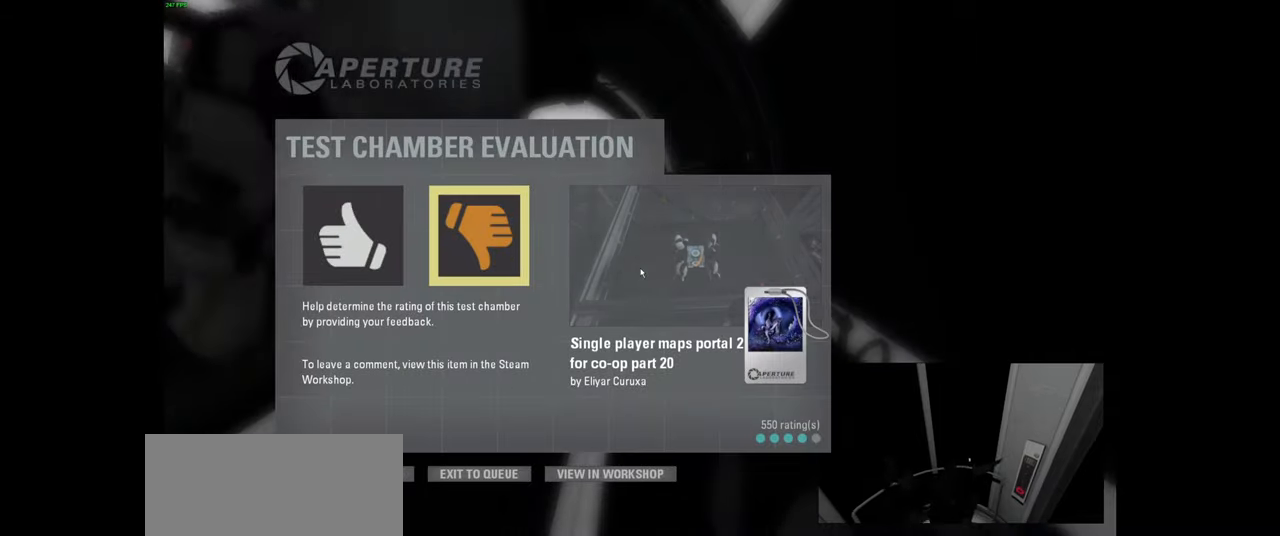
{"keys": [], "mouse": [], "events": [[267, "mouse_left", "up"]]}
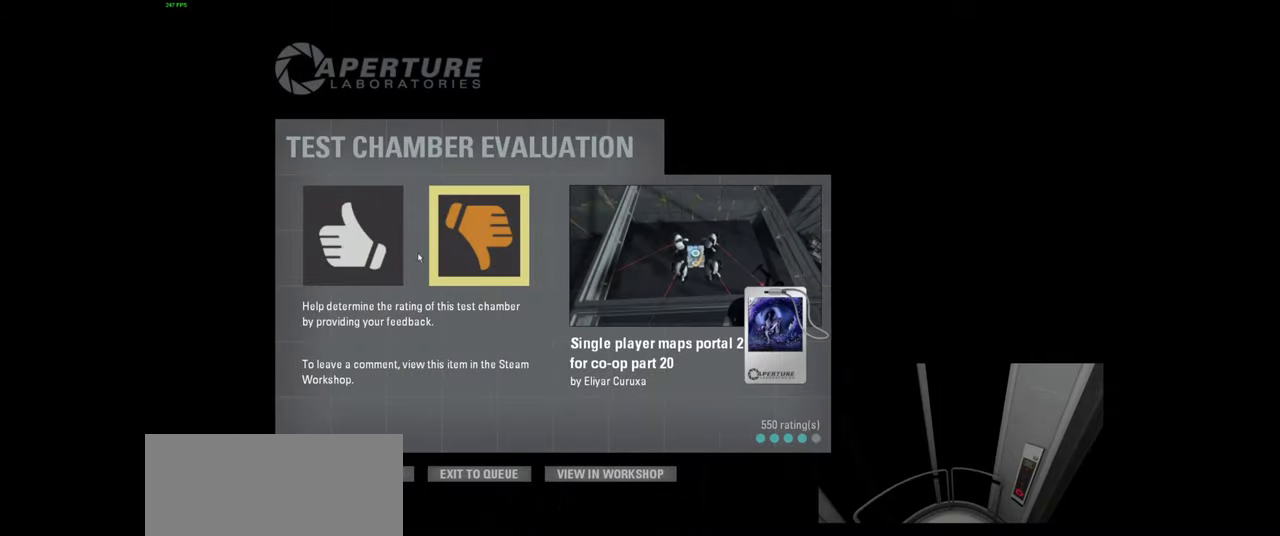
{"keys": [], "mouse": [], "events": [[217, "mouse_left", "down"], [367, "mouse_left", "up"]]}
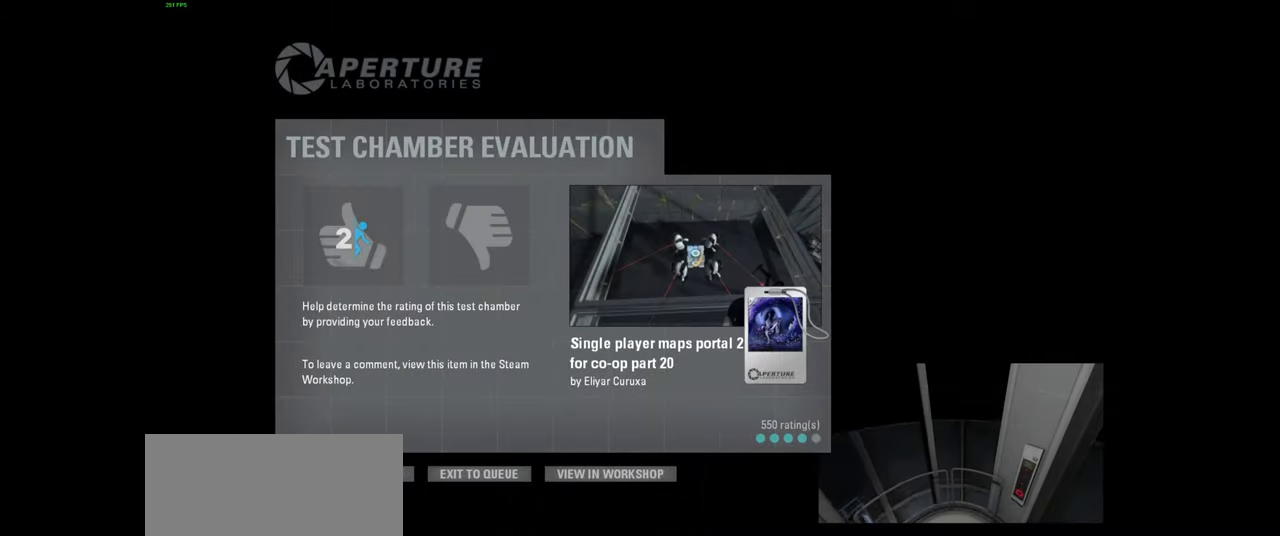
{"keys": [], "mouse": [], "events": []}
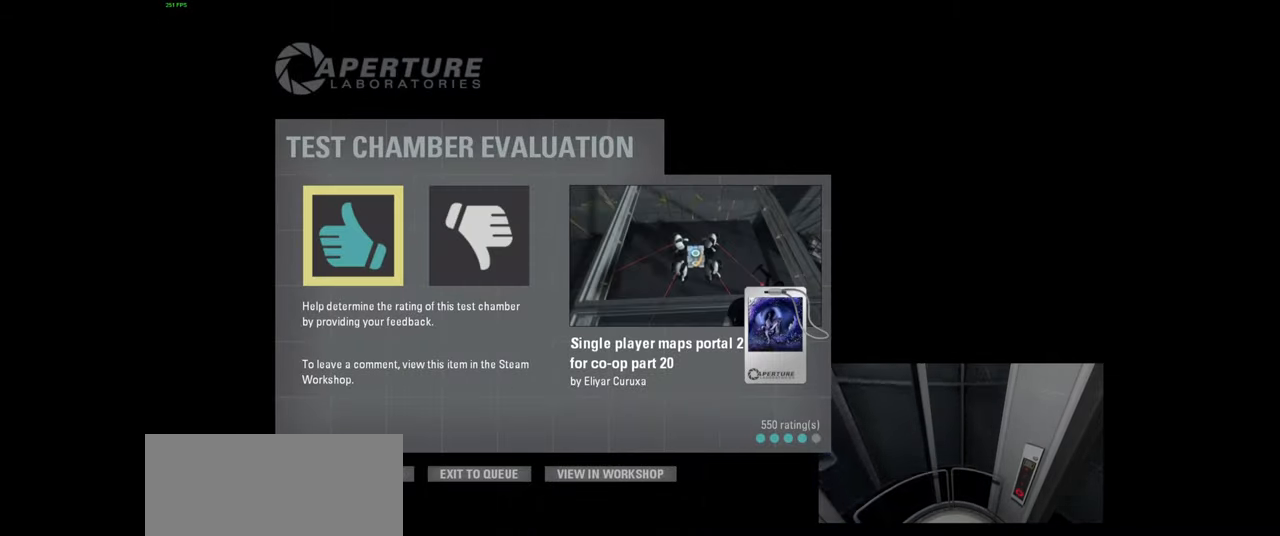
{"keys": [], "mouse": [], "events": []}
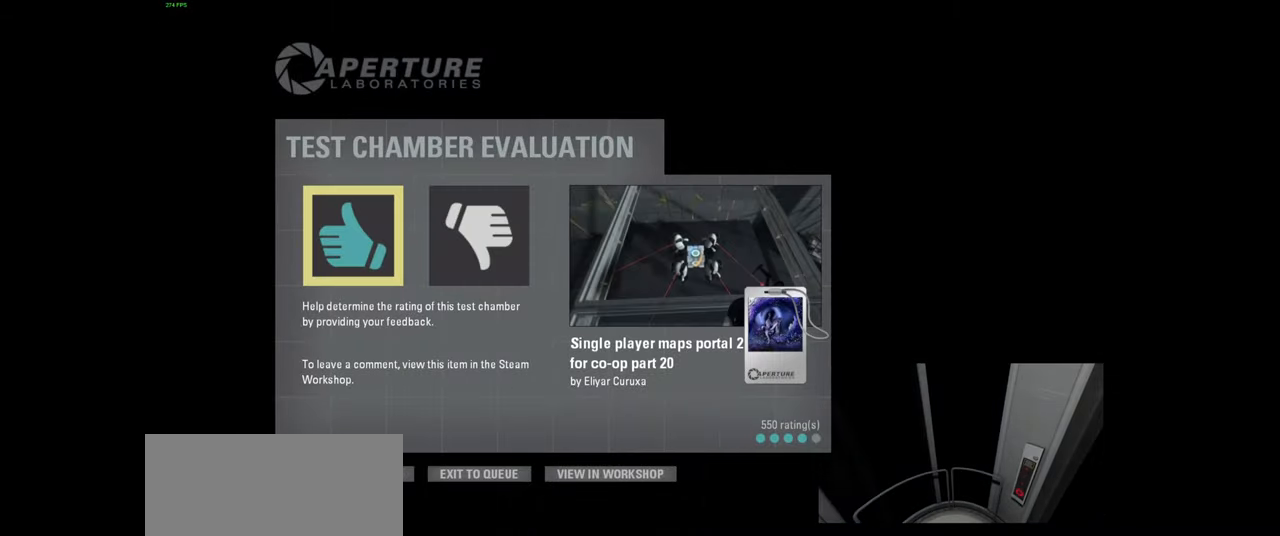
{"keys": [], "mouse": [], "events": []}
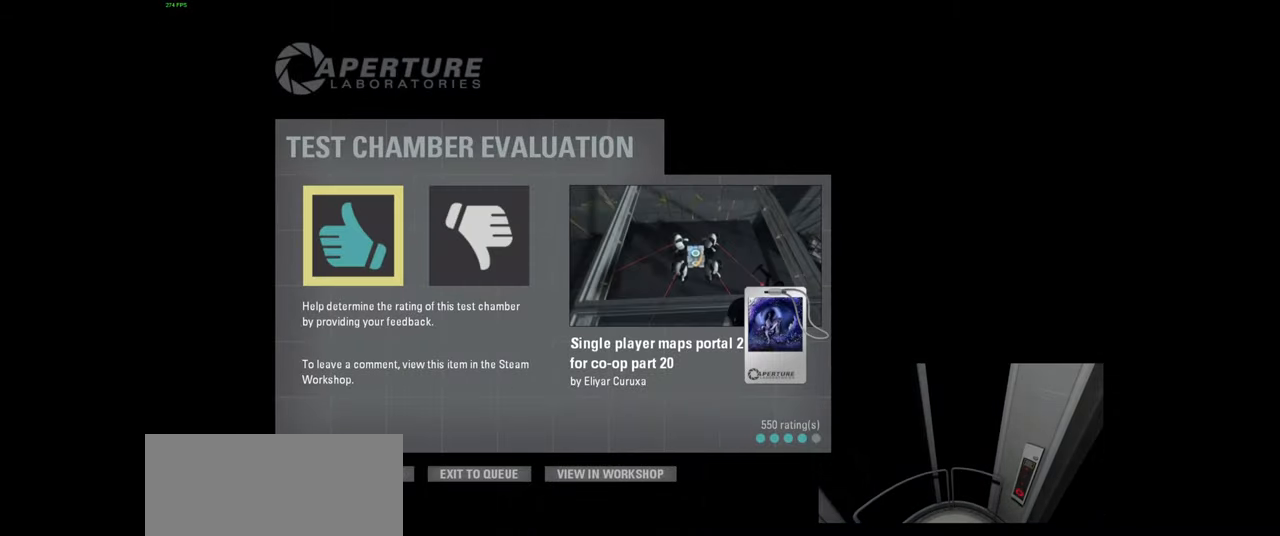
{"keys": [], "mouse": [], "events": [[167, "mouse_left", "down"], [317, "mouse_left", "up"]]}
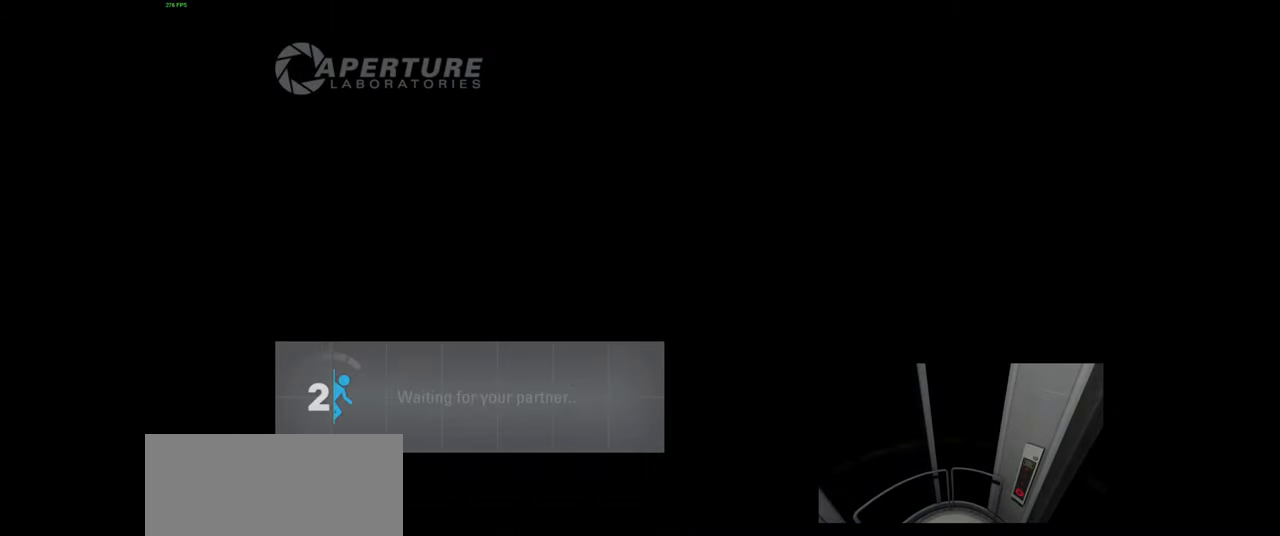
{"keys": [], "mouse": [], "events": []}
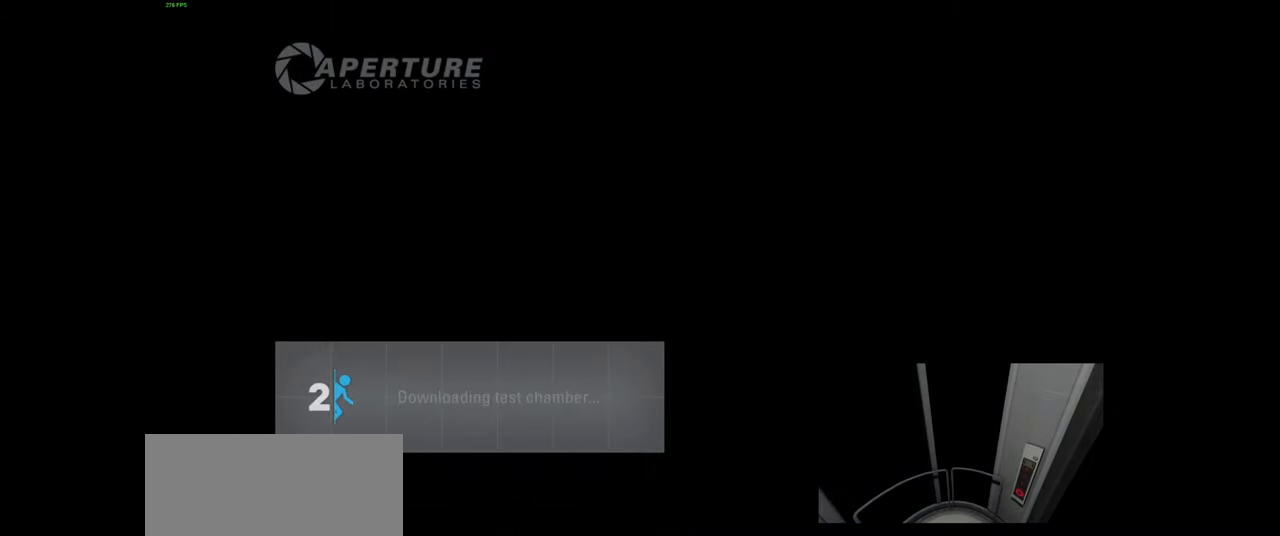
{"keys": [], "mouse": [], "events": []}
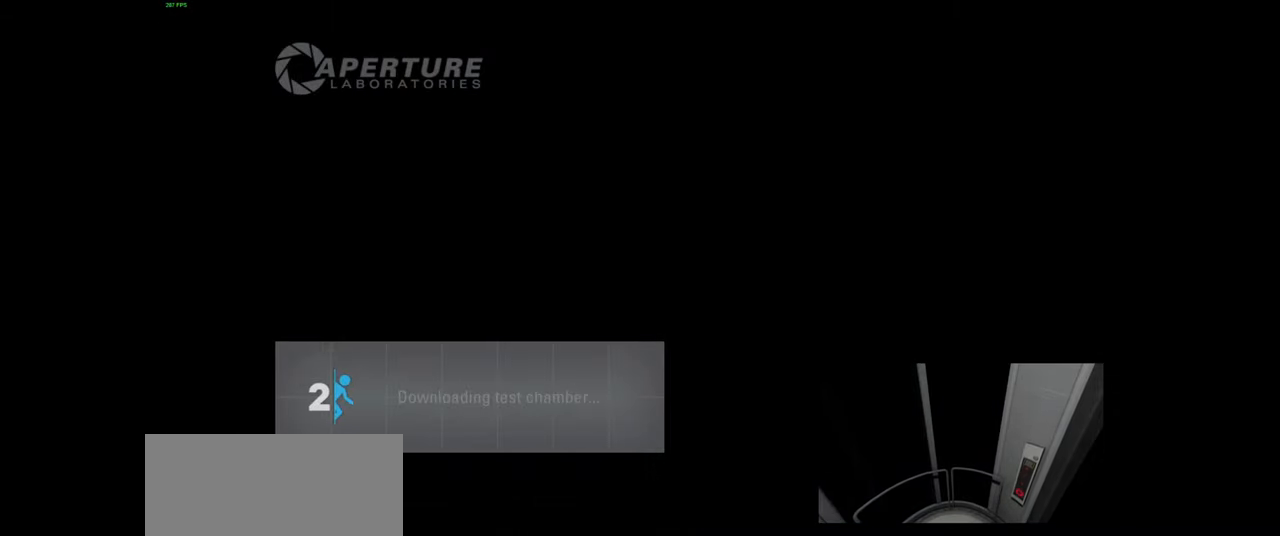
{"keys": [], "mouse": [], "events": []}
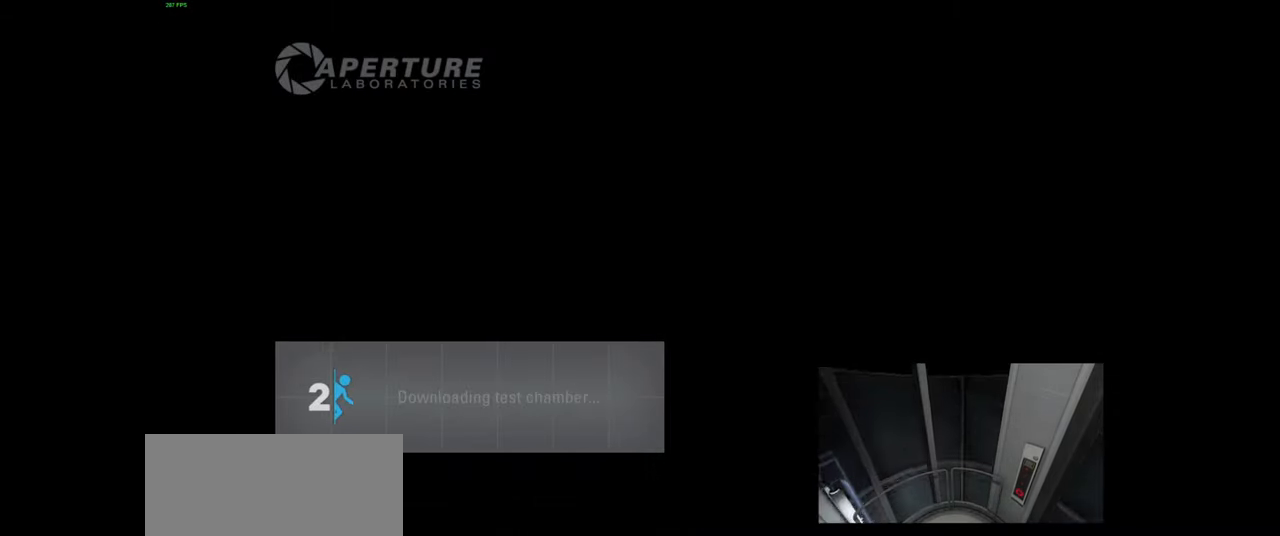
{"keys": [], "mouse": [], "events": []}
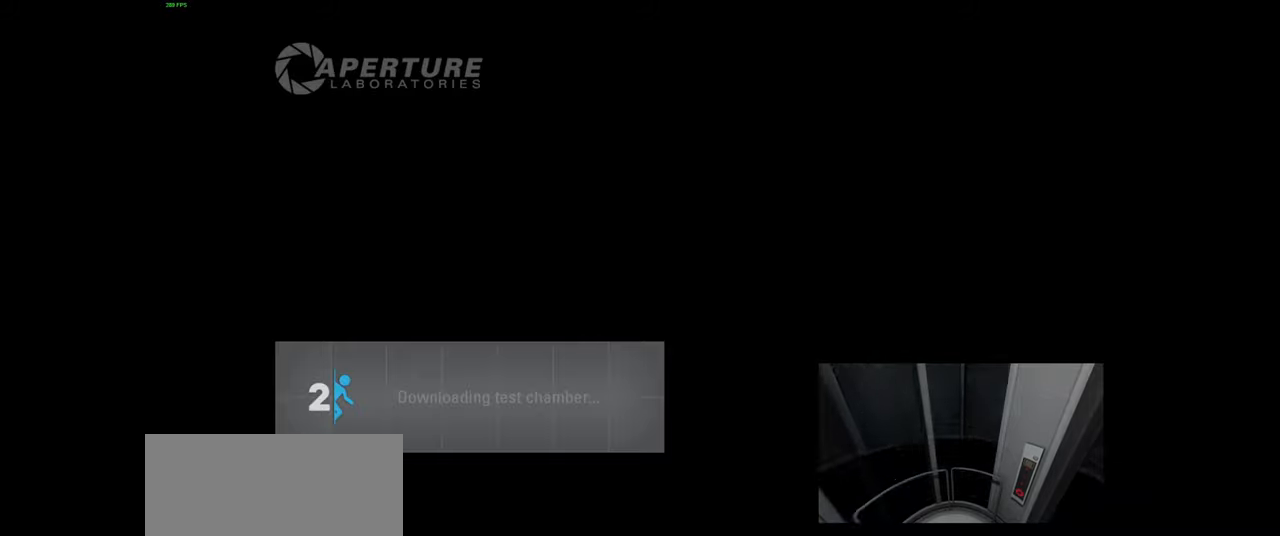
{"keys": [], "mouse": [], "events": []}
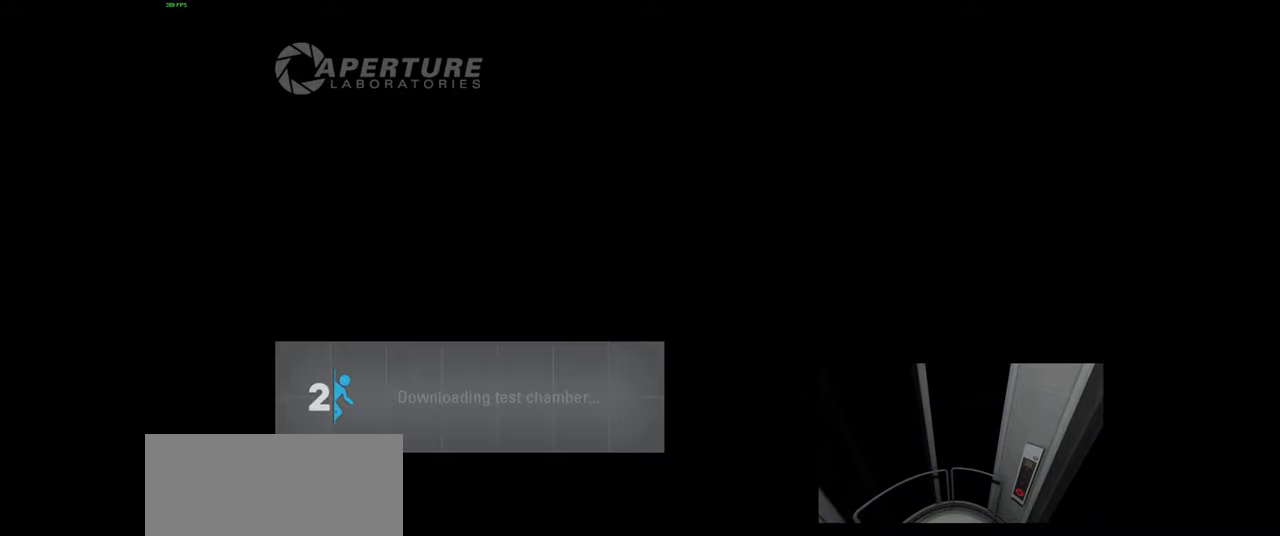
{"keys": [], "mouse": [], "events": []}
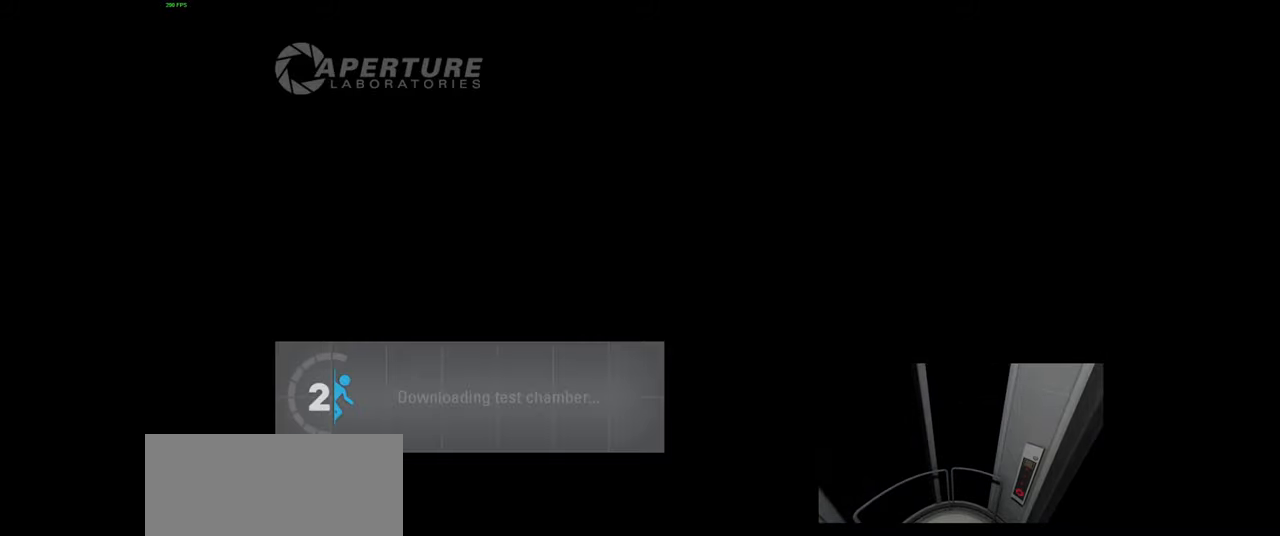
{"keys": [], "mouse": [], "events": []}